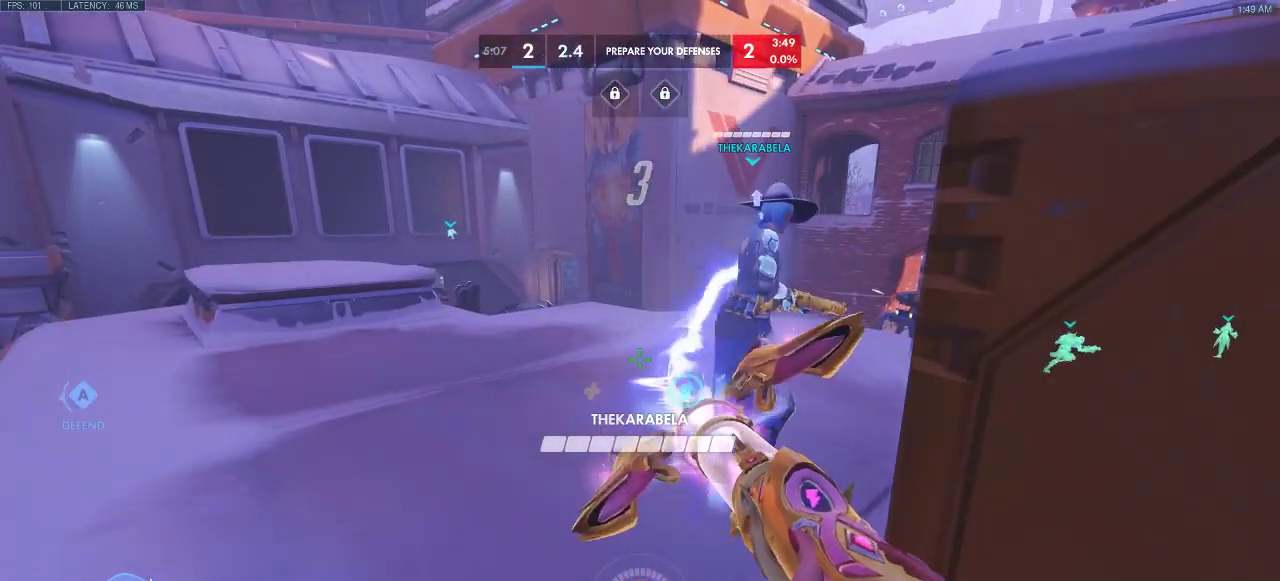
Gameplay with keyboard; each line is a JSON object with the keys held at the frame after it. "events" lists presses ("down") and releases ("up") of "a", "ctrl", "d", "e", "q", "s", "shift", "space" and "w" between this image and that frame as [ms after this image, input, new state], when the widget could be followed in between. No other keys are recorded. Mouse input is not recorded.
{"keys": ["ctrl"], "events": [[133, "d", "down"], [183, "ctrl", "down"], [283, "d", "up"]]}
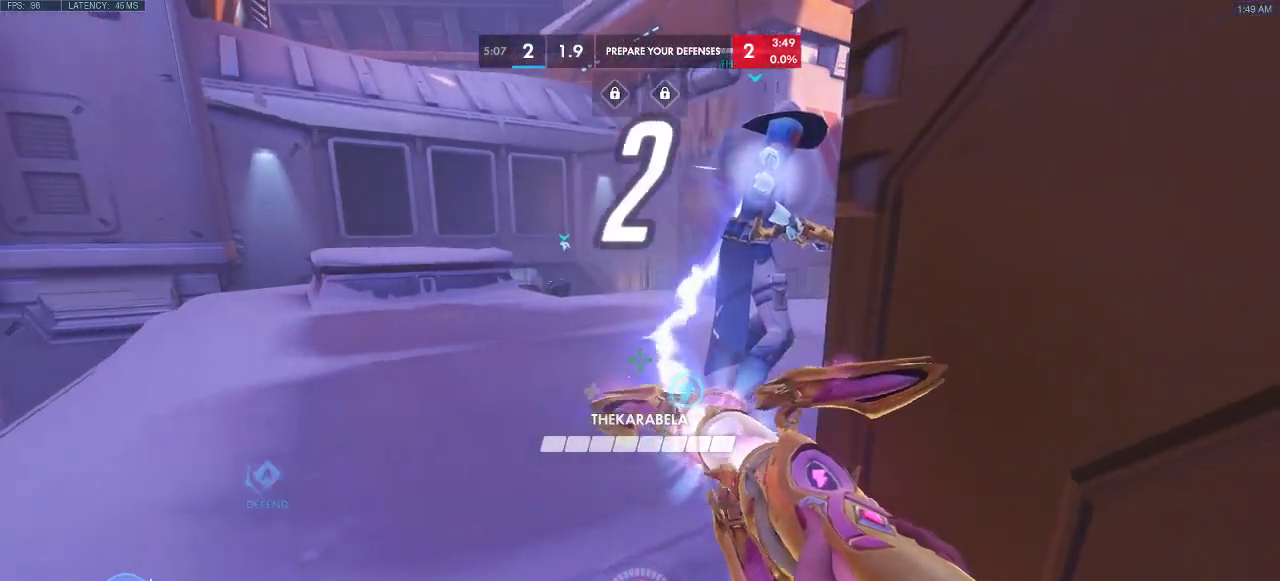
{"keys": ["ctrl"], "events": []}
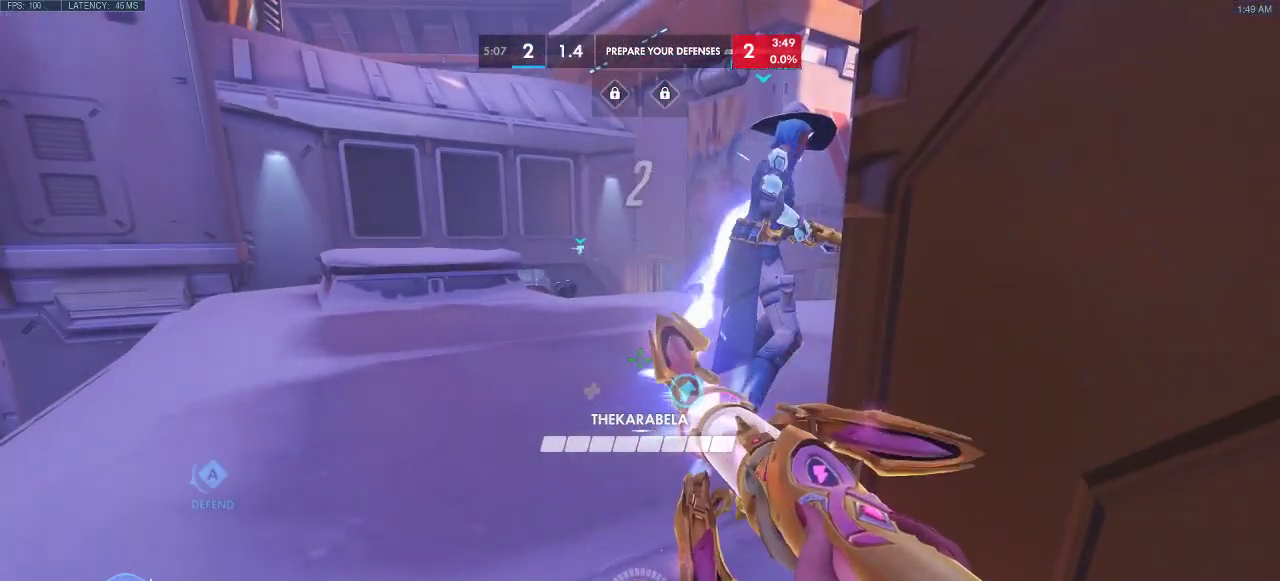
{"keys": [], "events": [[450, "ctrl", "up"]]}
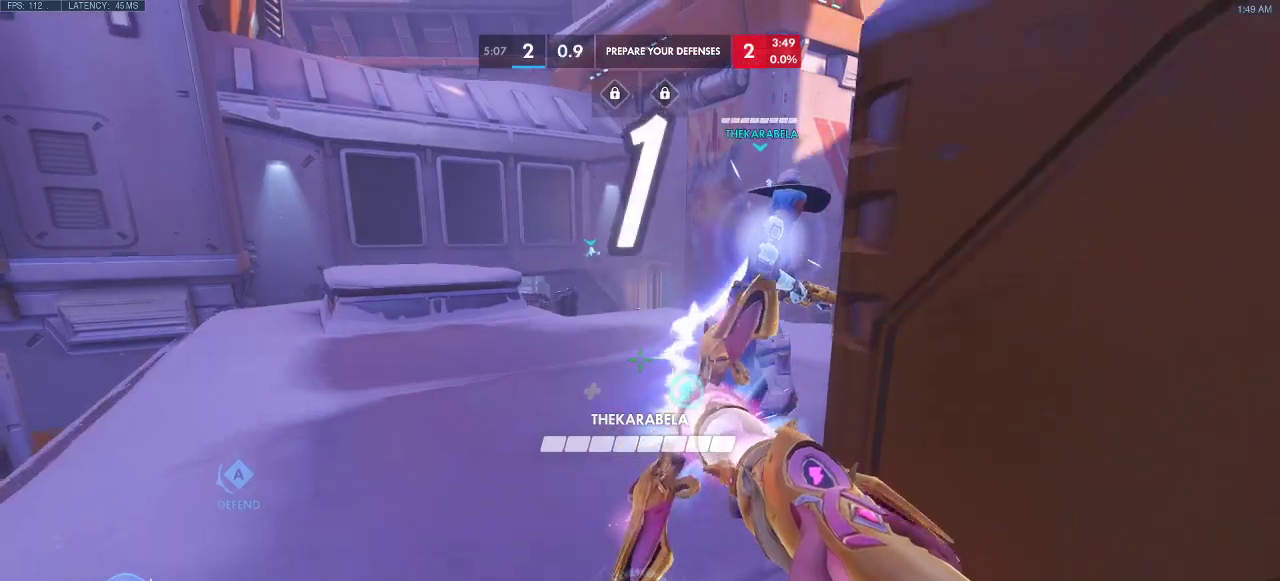
{"keys": ["ctrl"], "events": [[333, "ctrl", "down"]]}
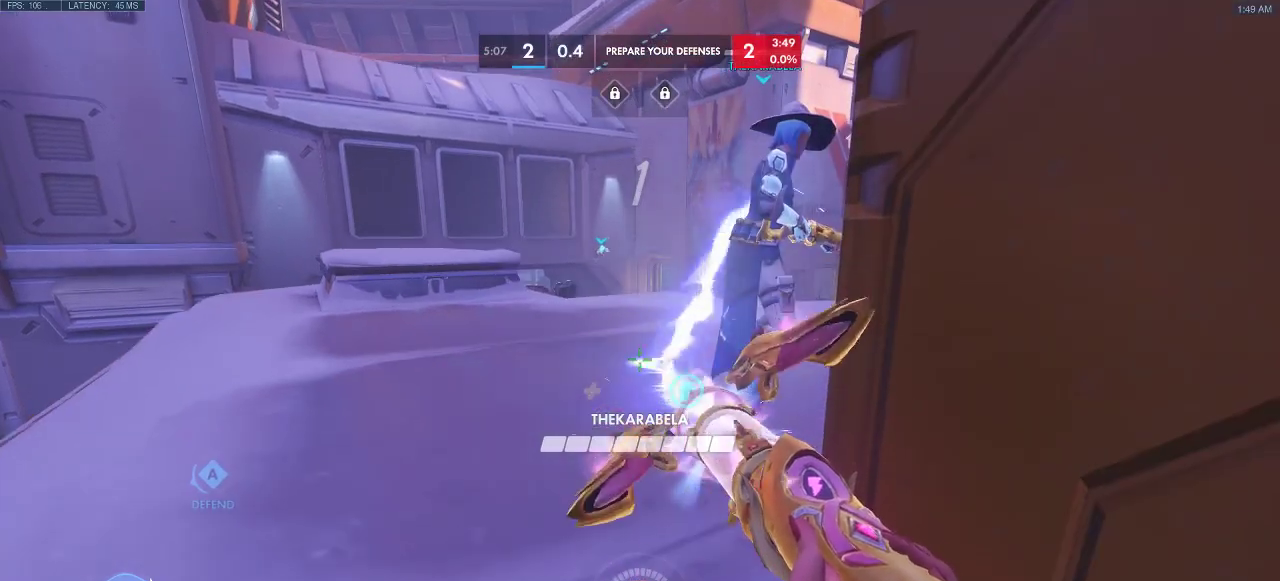
{"keys": ["ctrl"], "events": []}
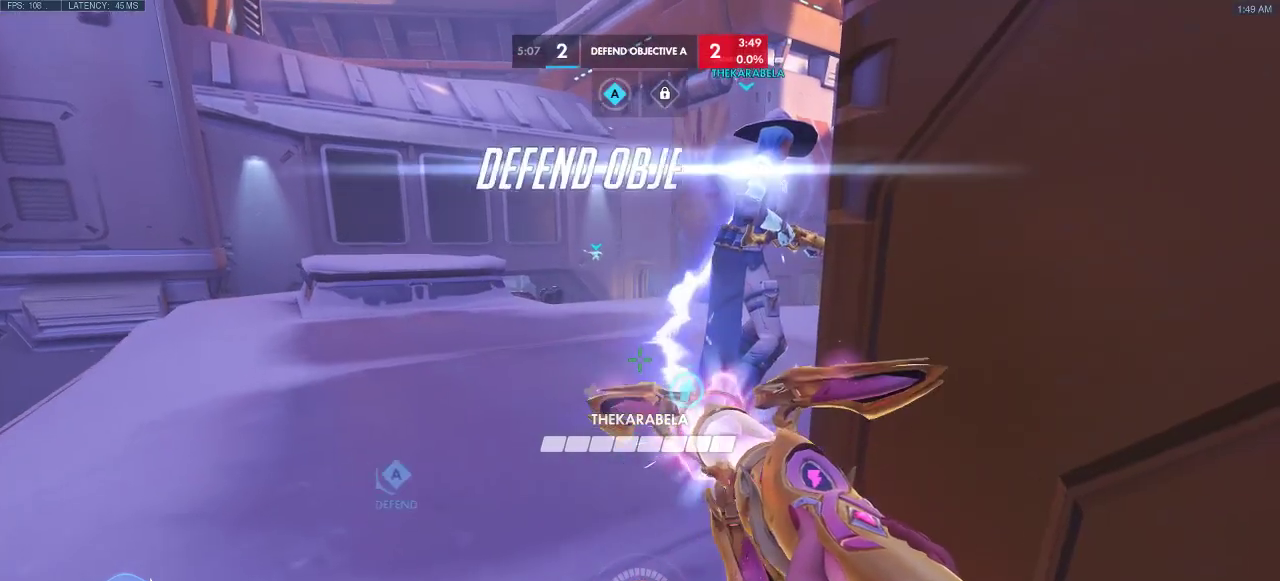
{"keys": ["ctrl"], "events": []}
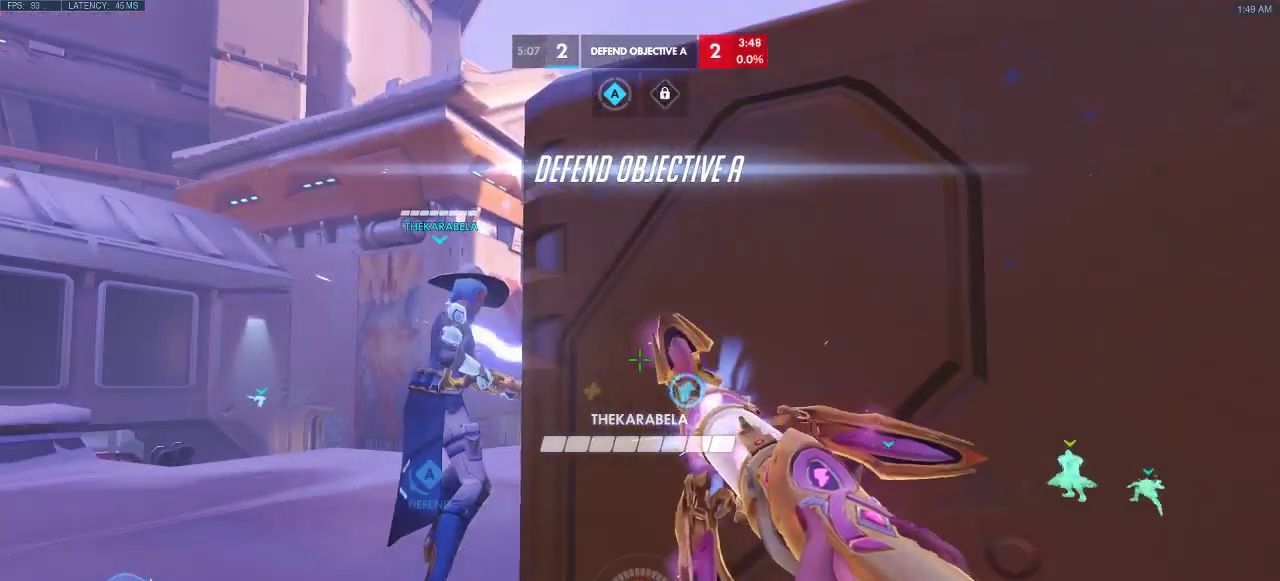
{"keys": ["ctrl"], "events": [[150, "a", "down"], [333, "a", "up"]]}
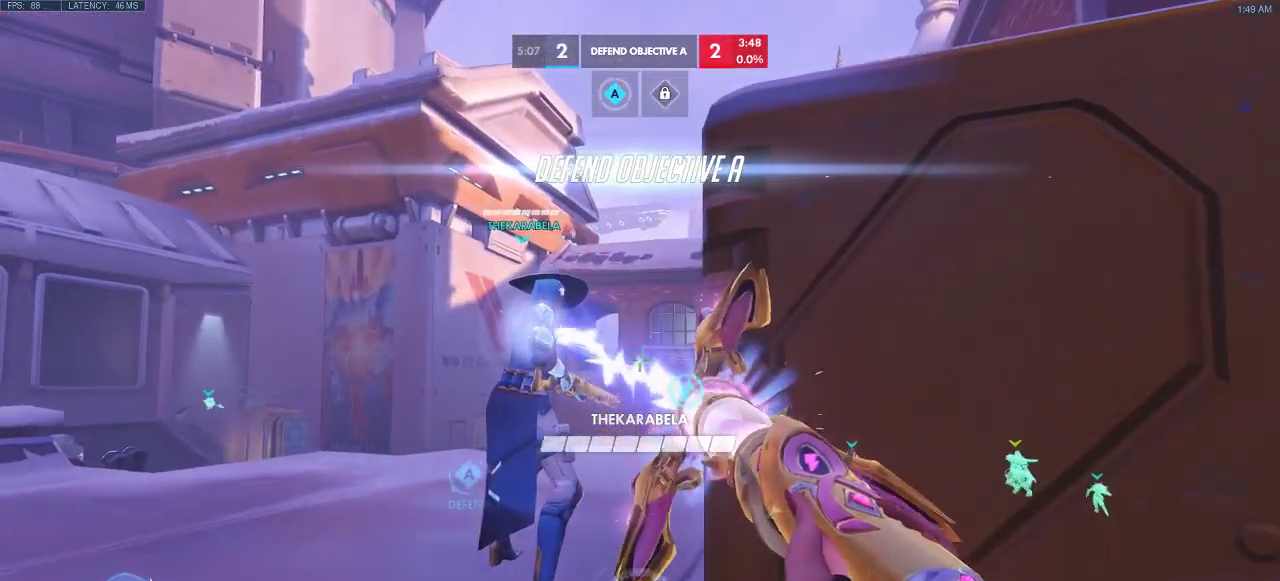
{"keys": ["ctrl"], "events": [[100, "d", "down"], [267, "d", "up"]]}
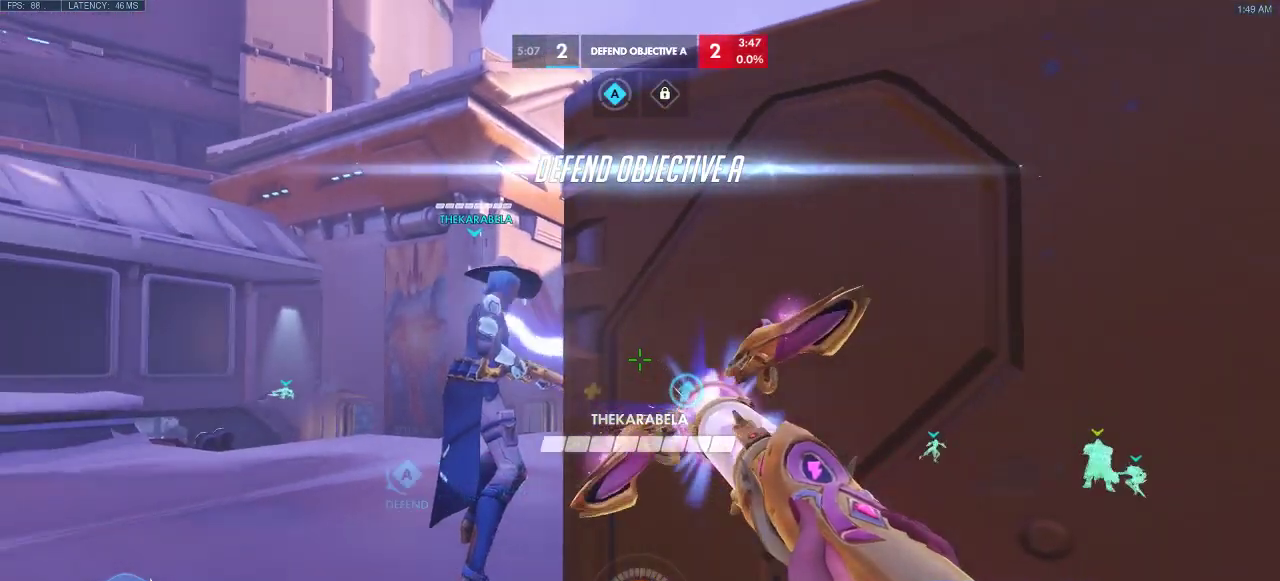
{"keys": ["ctrl"], "events": [[367, "a", "down"], [483, "a", "up"]]}
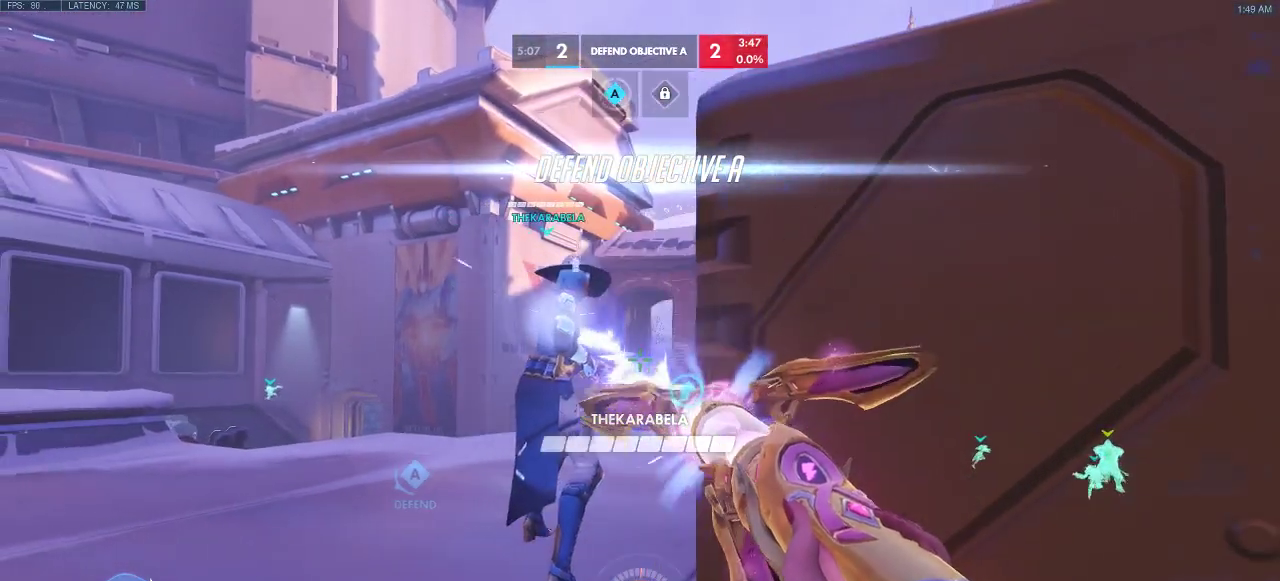
{"keys": ["ctrl"], "events": []}
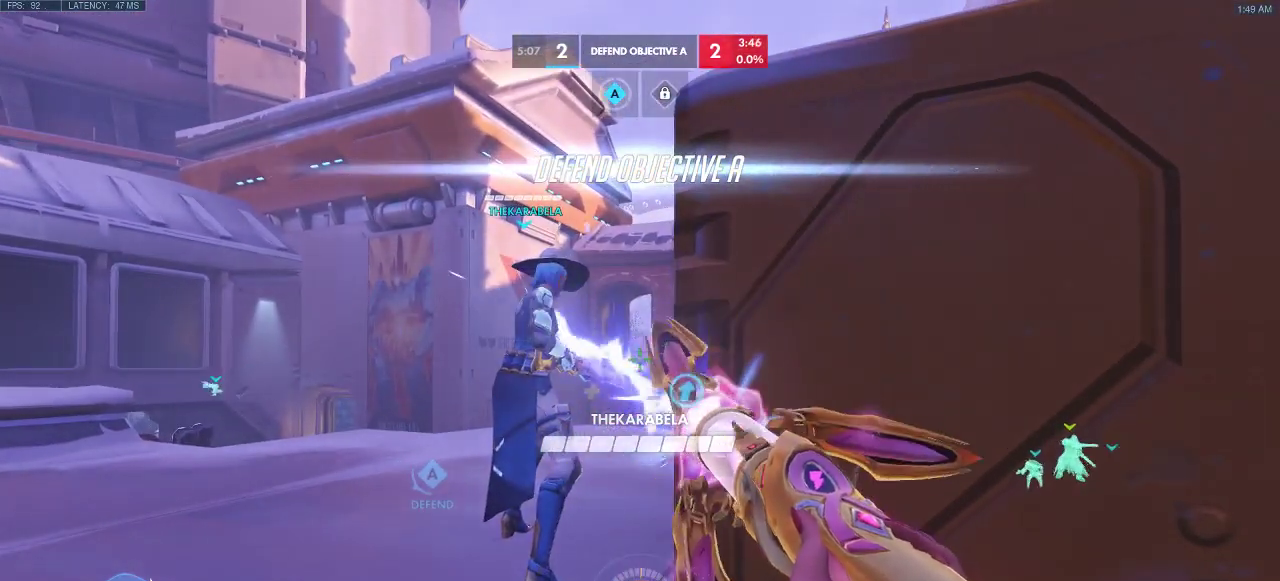
{"keys": ["ctrl"], "events": []}
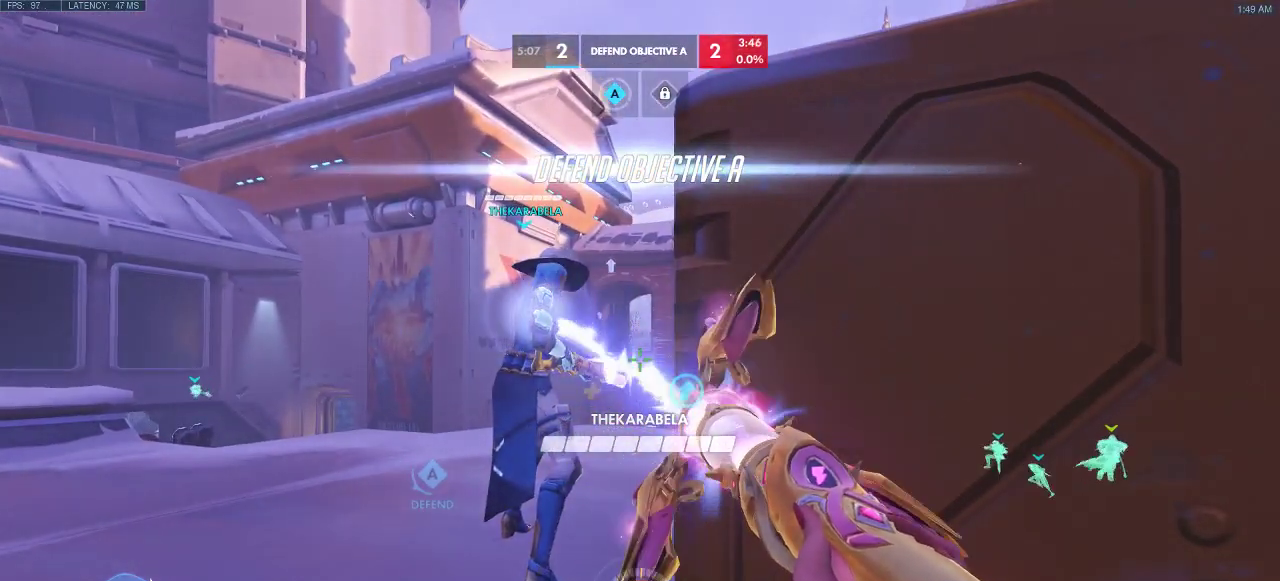
{"keys": ["ctrl"], "events": []}
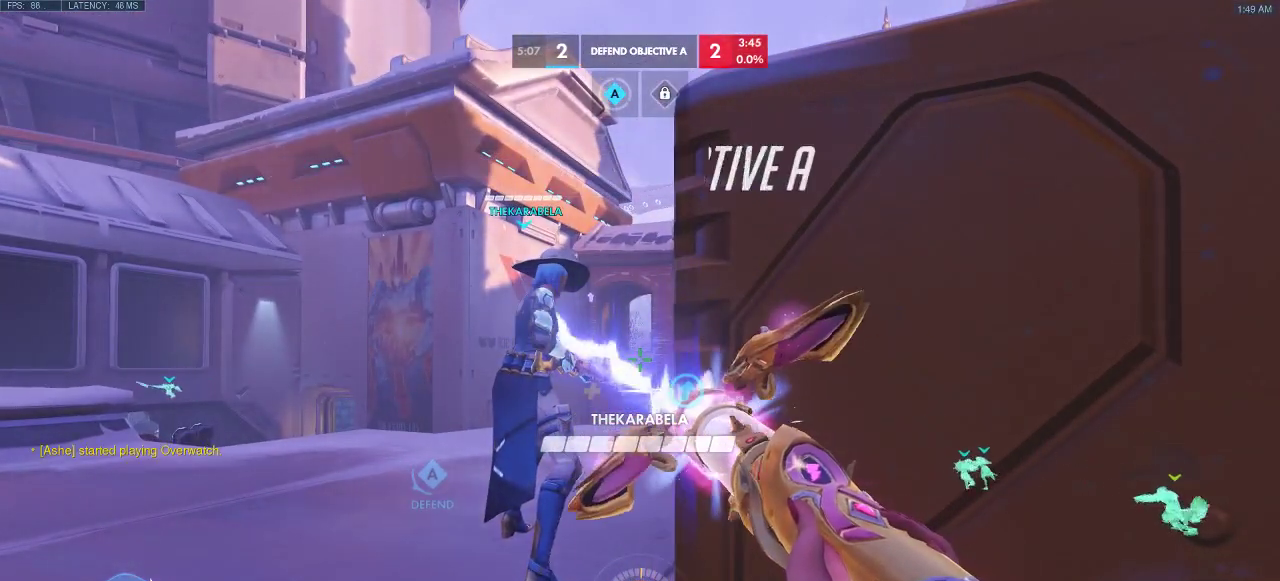
{"keys": ["ctrl"], "events": []}
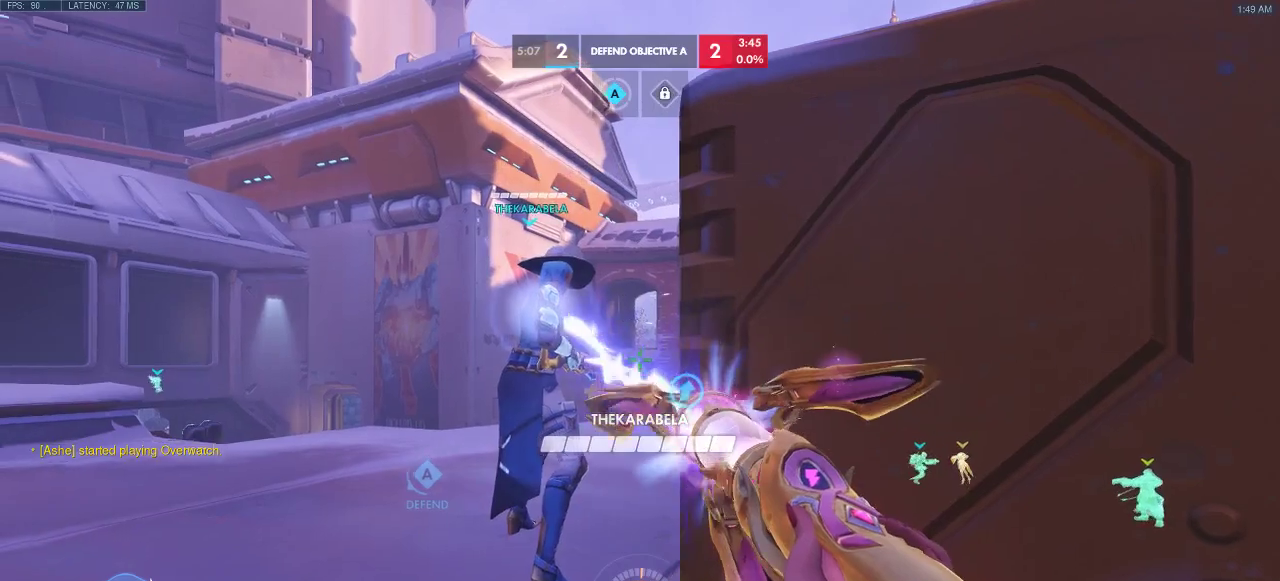
{"keys": ["ctrl"], "events": []}
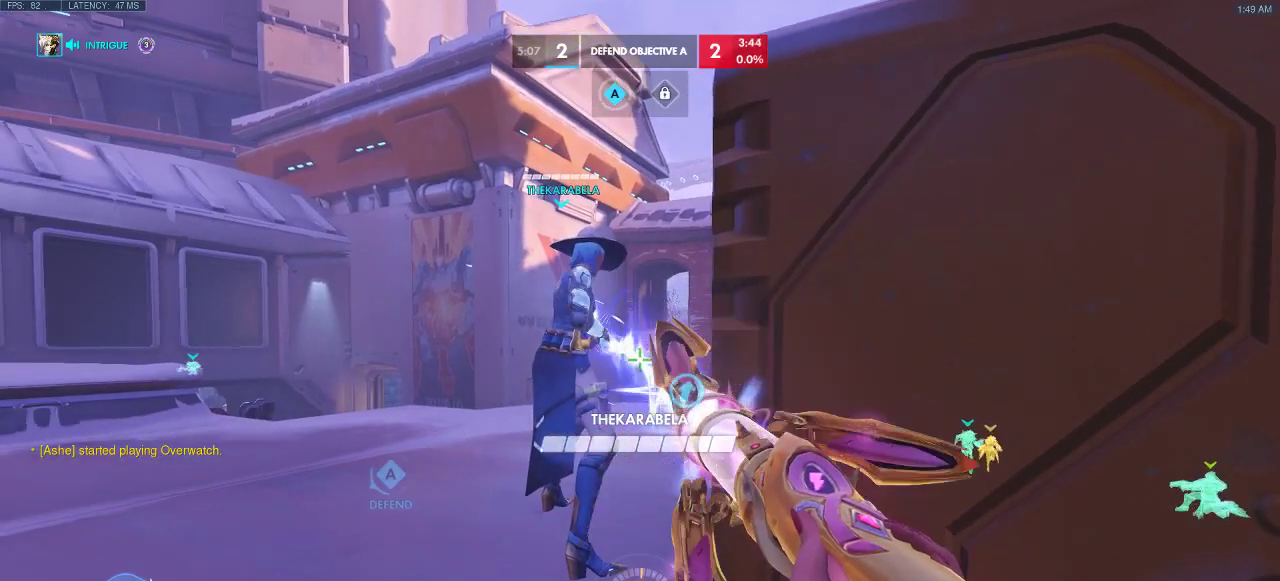
{"keys": ["ctrl"], "events": []}
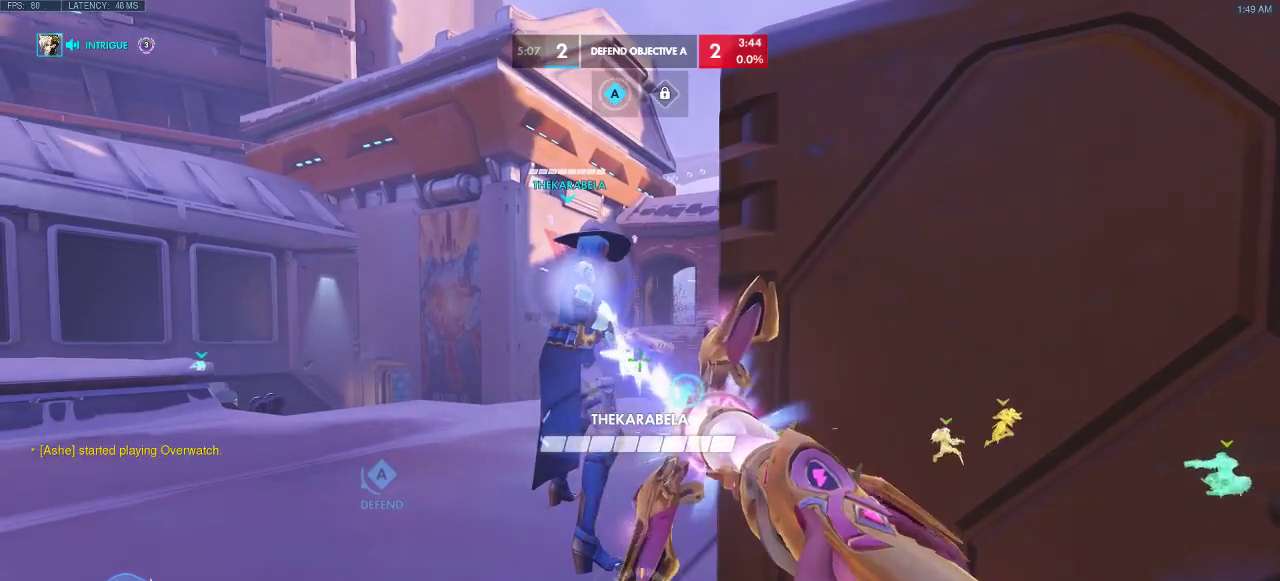
{"keys": ["ctrl"], "events": []}
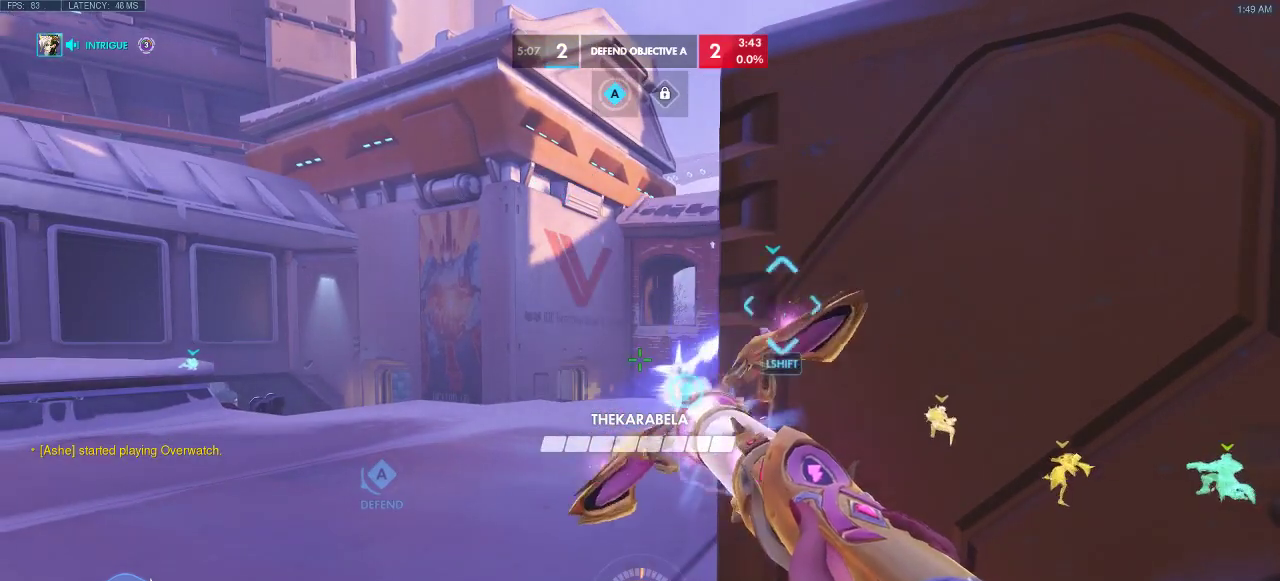
{"keys": ["a", "ctrl"], "events": [[167, "a", "down"]]}
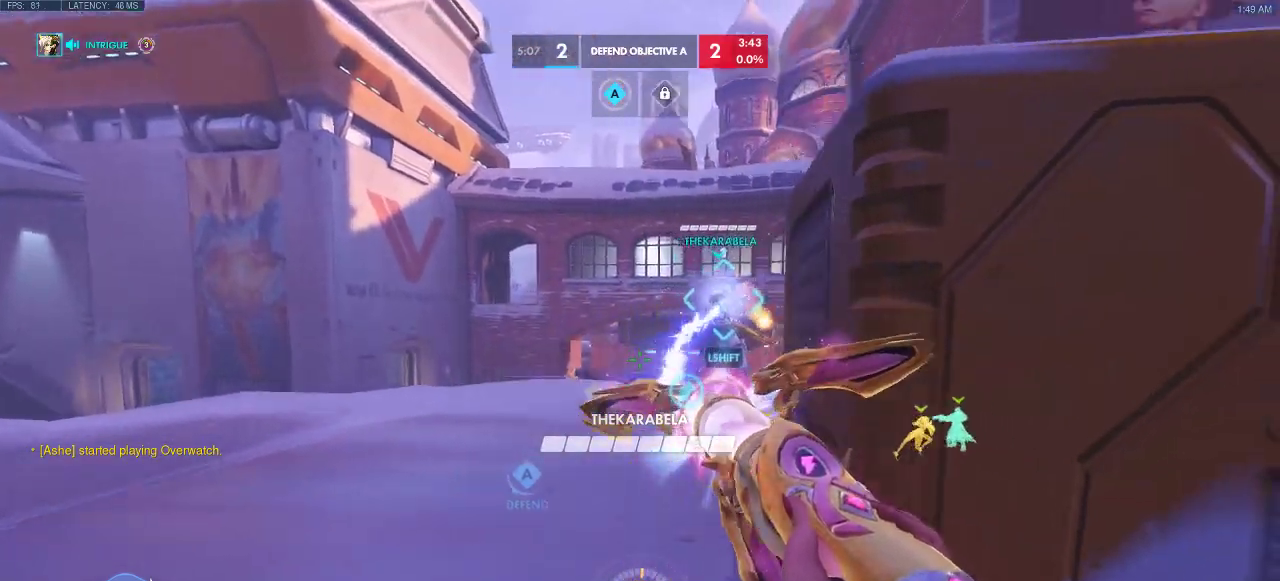
{"keys": ["a", "ctrl", "d"], "events": [[300, "d", "down"]]}
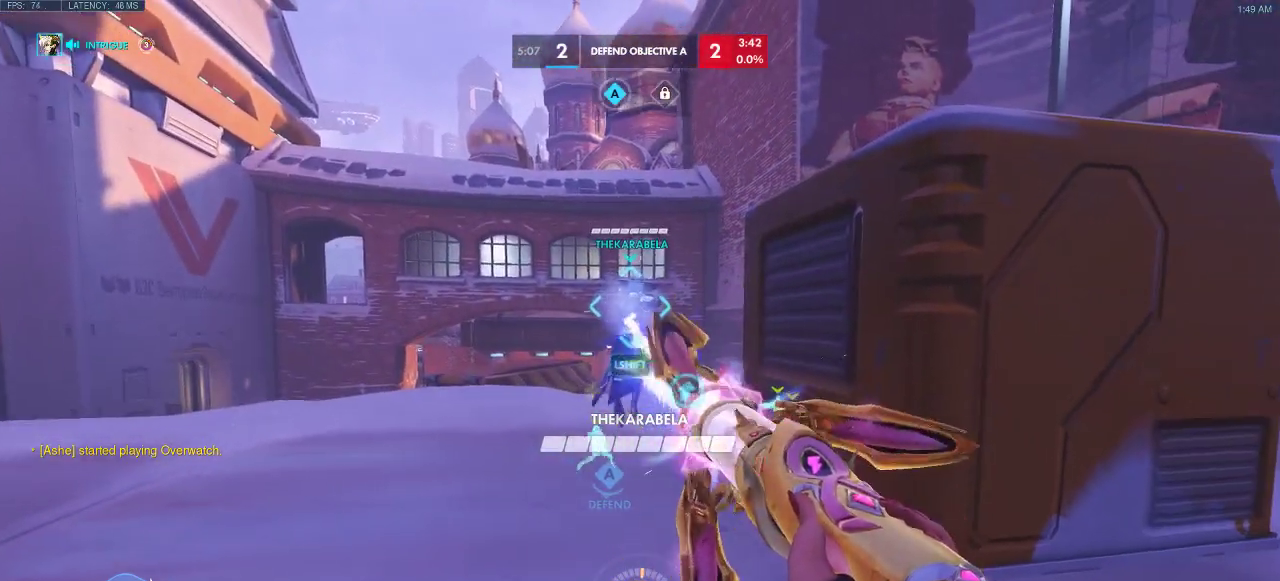
{"keys": ["a", "ctrl", "d"], "events": []}
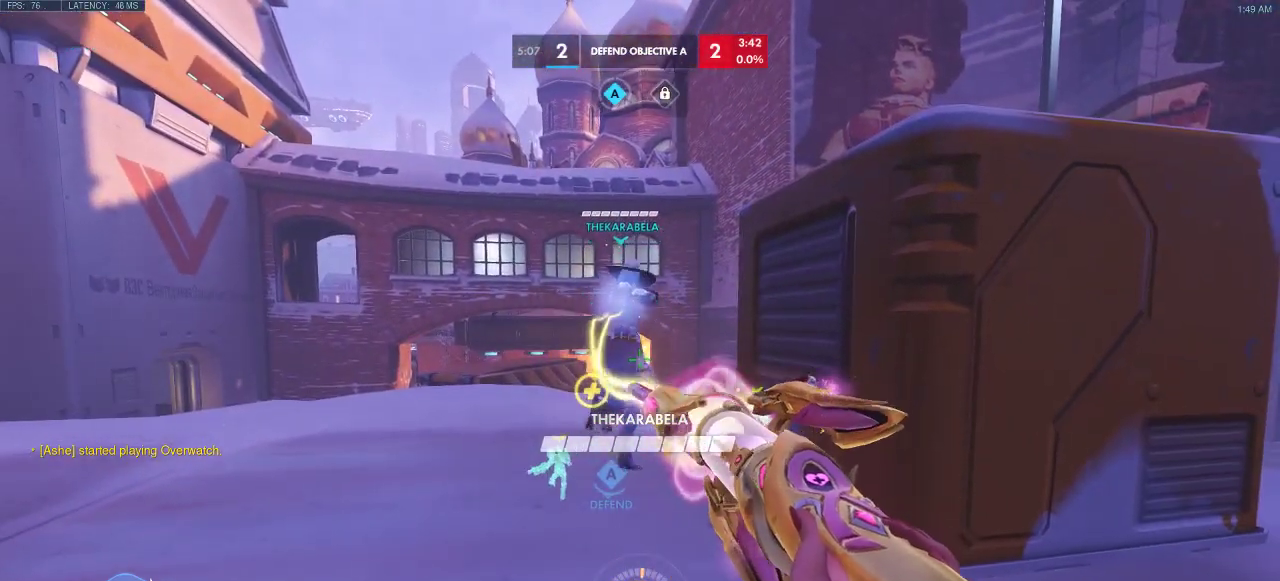
{"keys": ["ctrl"], "events": [[50, "d", "up"], [150, "a", "up"], [150, "d", "down"], [500, "d", "up"]]}
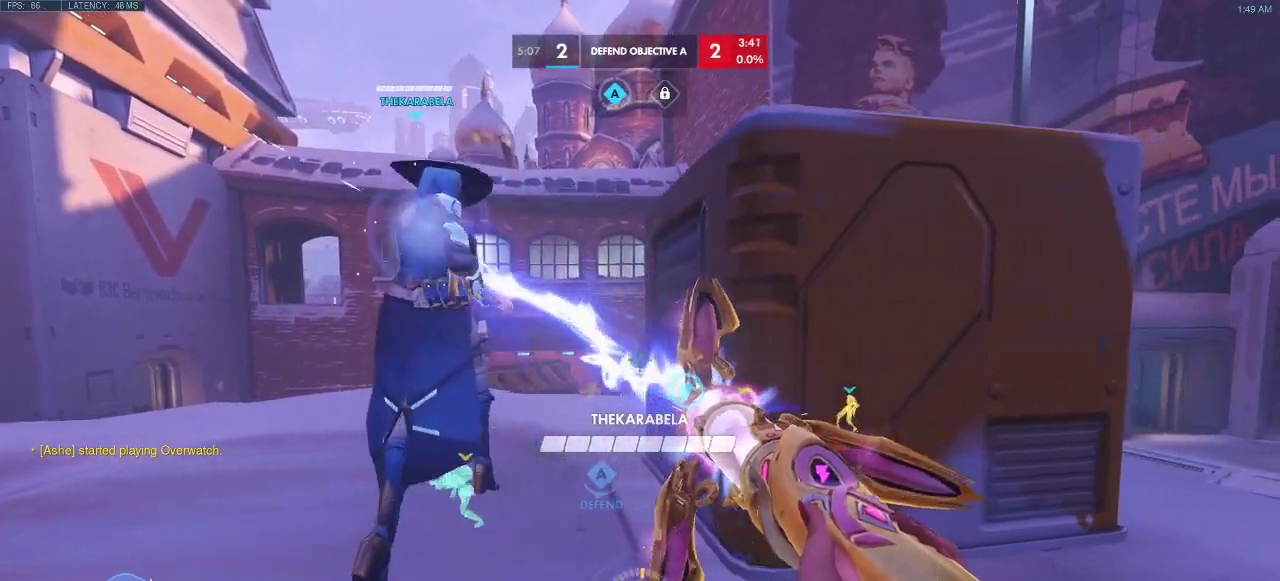
{"keys": ["ctrl"], "events": []}
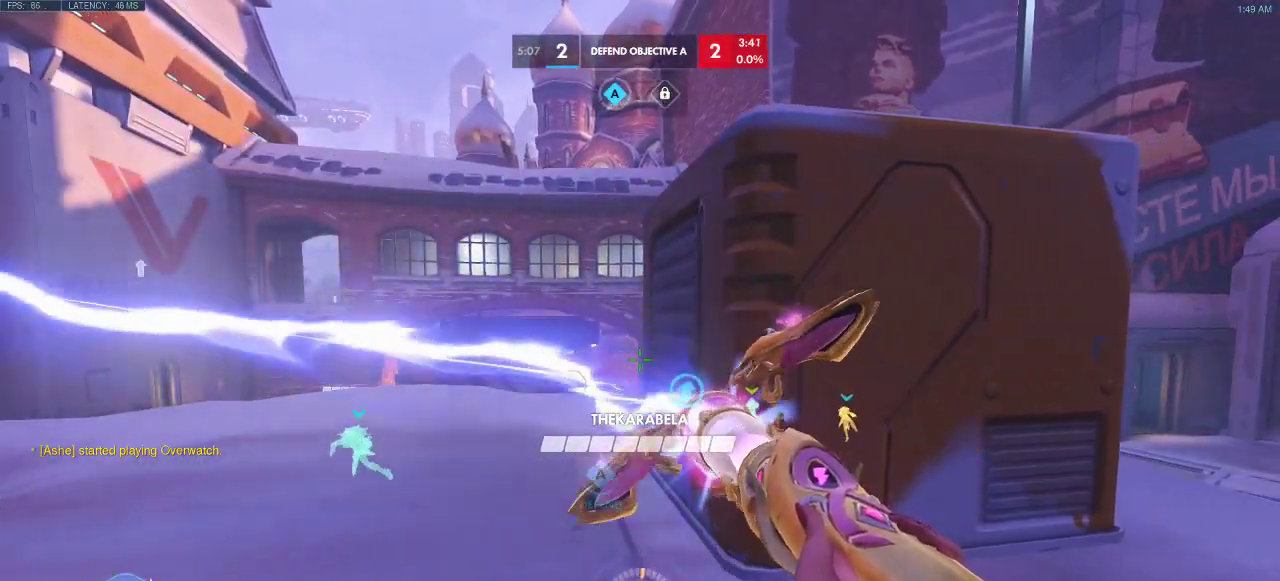
{"keys": ["ctrl"], "events": []}